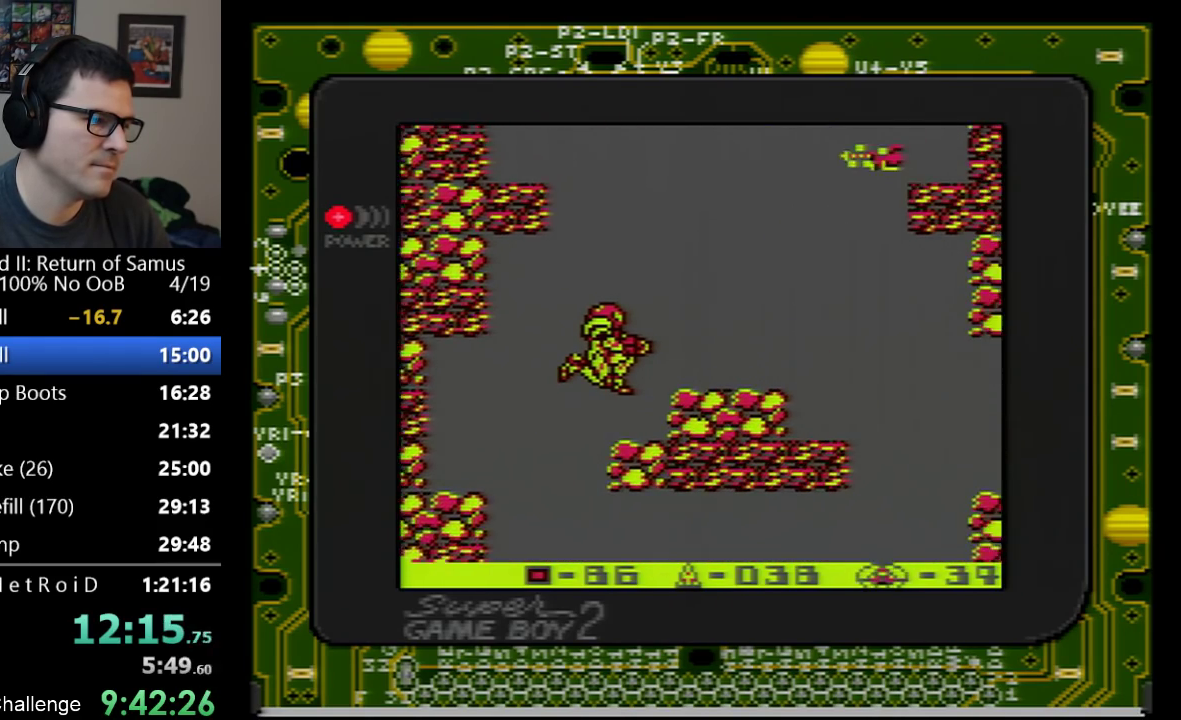
Gameplay with a controller (Nintendo layout); each line is a JSON object with the inputs held at the frame after it (dt_ms = milliseconds from this image to that frame). "events" lists button and stick changes between this image and that frame as [ms after this image, input, new state], when the widget could be followed in between. Not read: L3 R3 SELECT.
{"dt_ms": 500, "buttons": ["A"], "events": [[317, "A", "up"], [350, "DPAD_RIGHT", "up"], [500, "A", "down"]]}
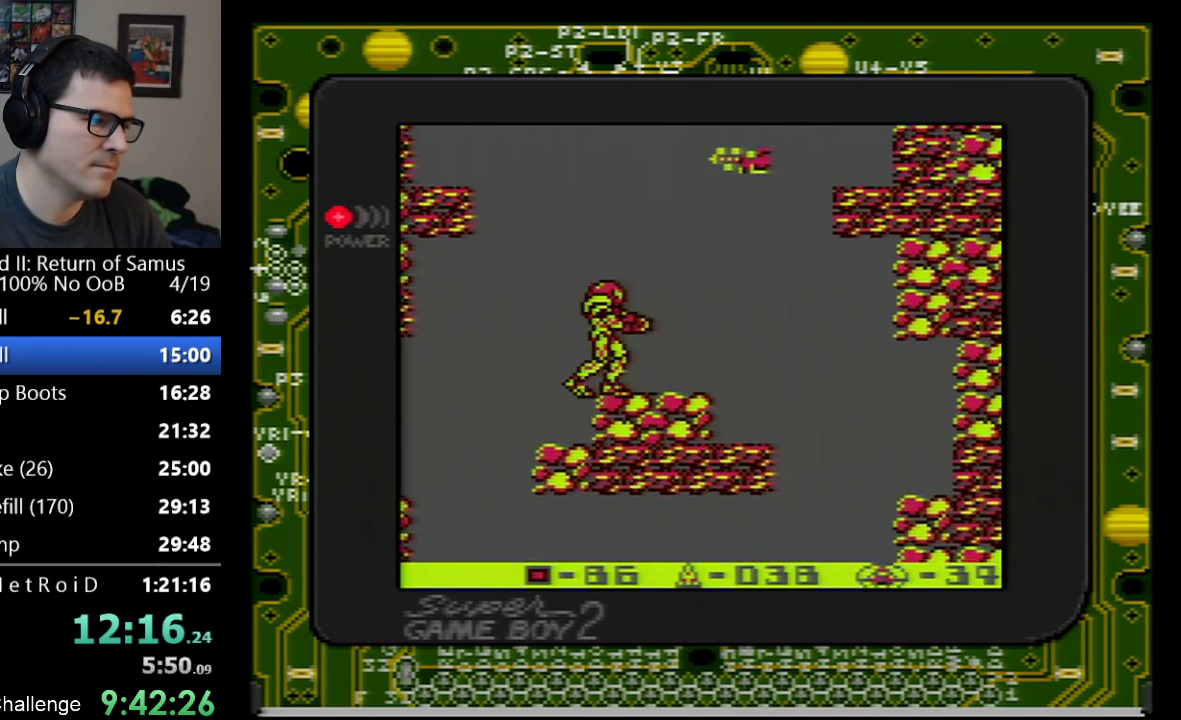
{"dt_ms": 500, "buttons": ["A", "DPAD_LEFT"], "events": [[133, "DPAD_LEFT", "down"]]}
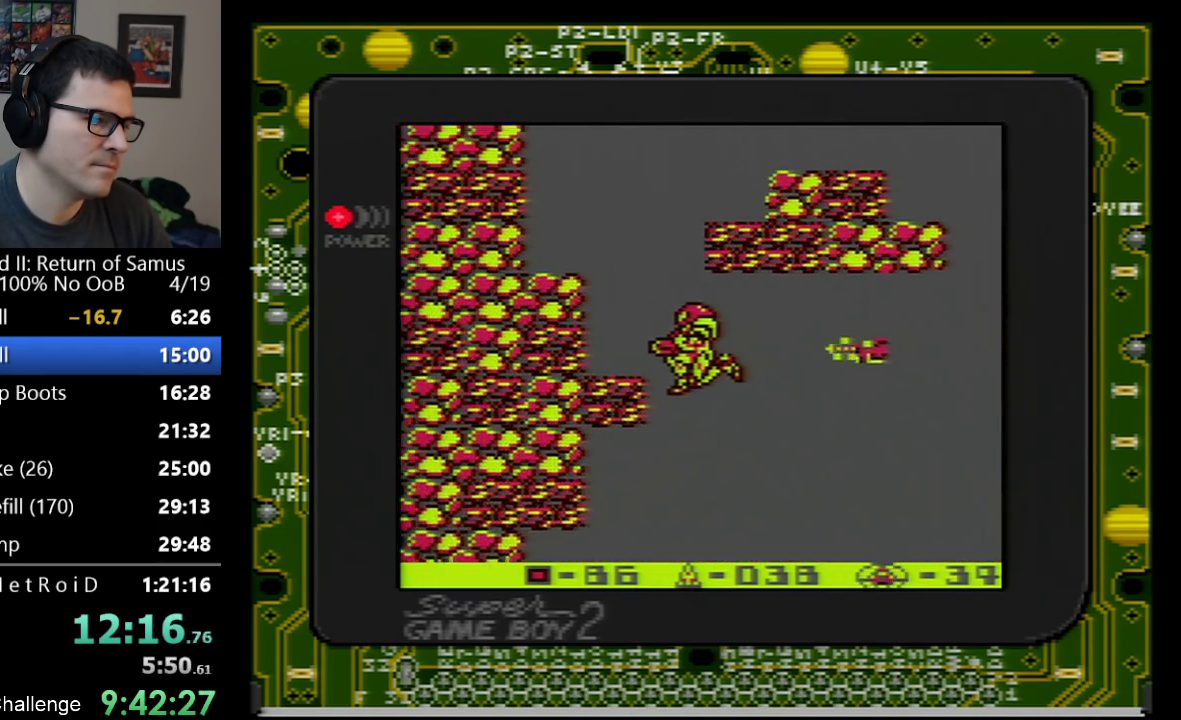
{"dt_ms": 500, "buttons": ["DPAD_LEFT"], "events": [[450, "A", "up"]]}
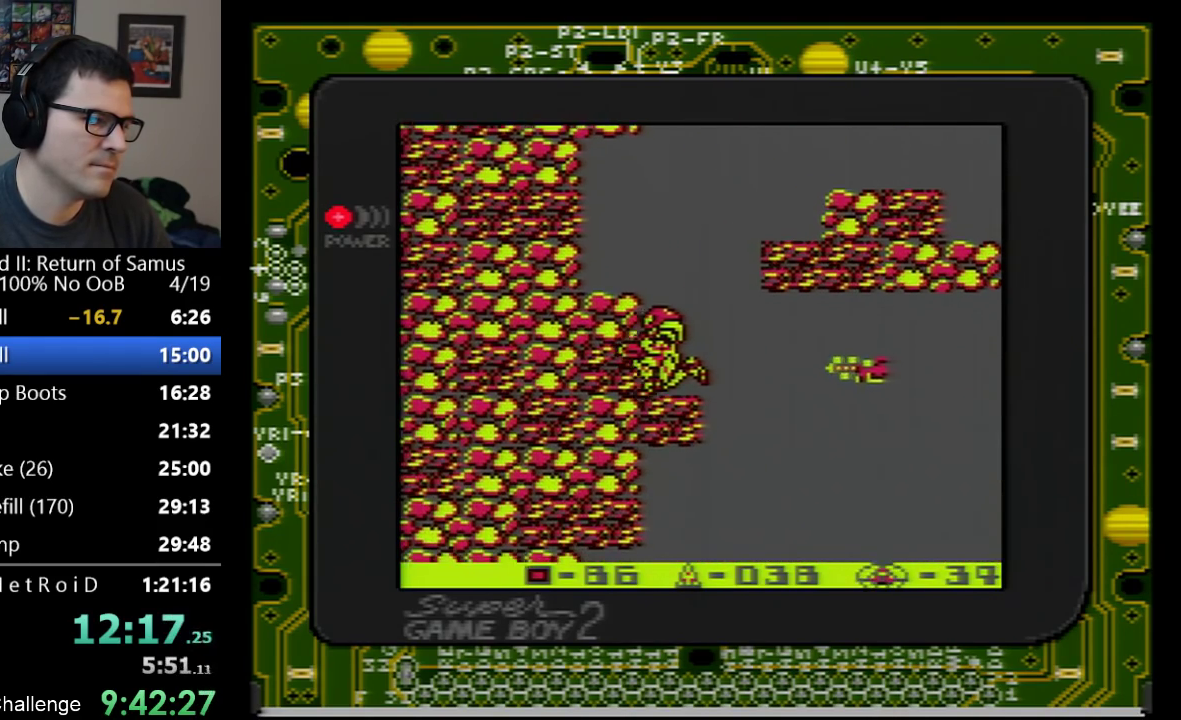
{"dt_ms": 500, "buttons": ["A", "DPAD_RIGHT"], "events": [[17, "DPAD_LEFT", "up"], [133, "A", "down"], [250, "DPAD_RIGHT", "down"]]}
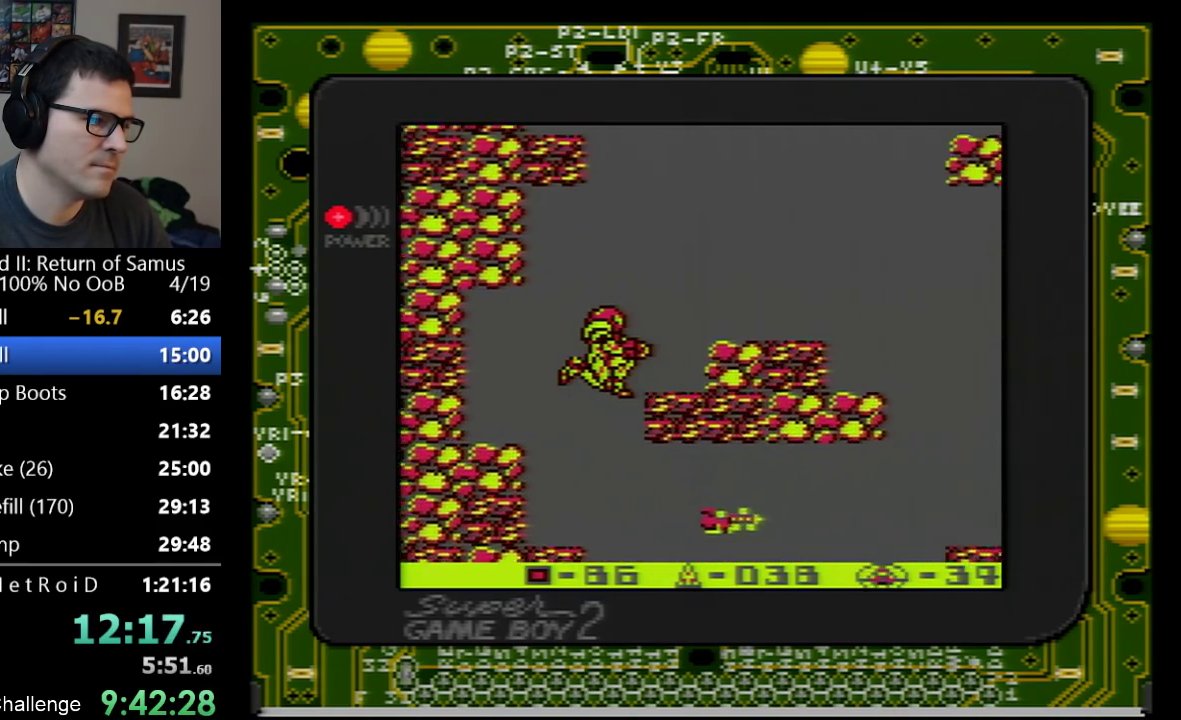
{"dt_ms": 500, "buttons": ["A", "DPAD_RIGHT"], "events": []}
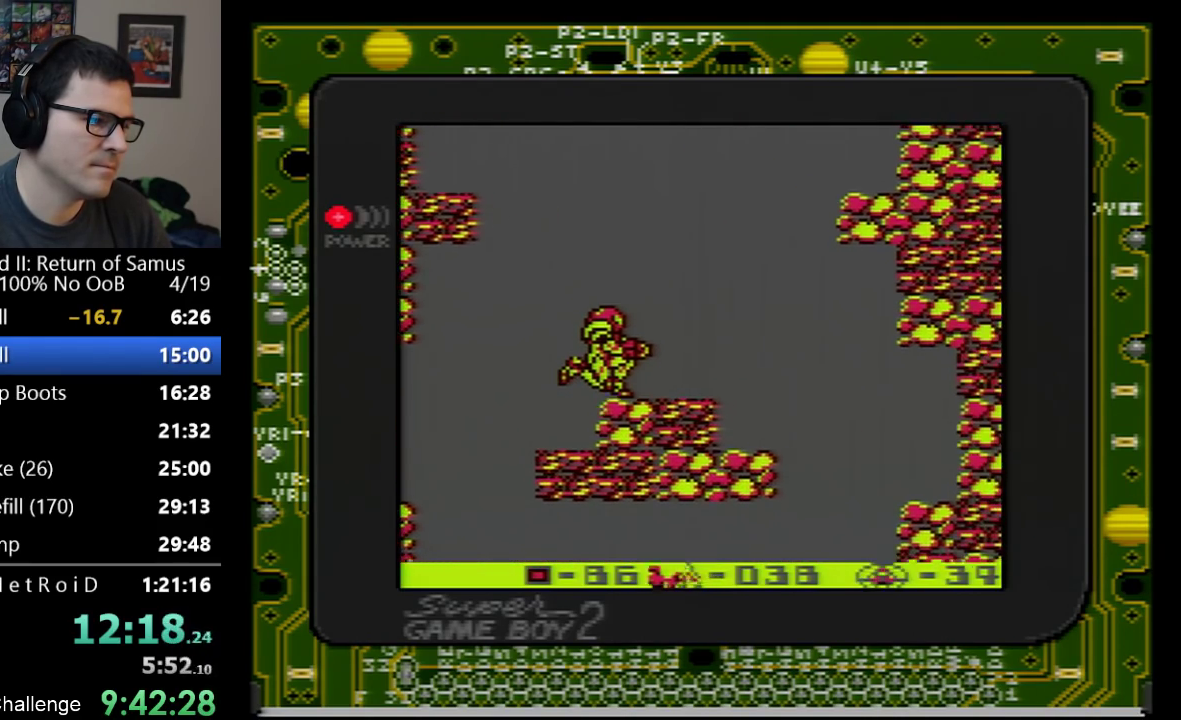
{"dt_ms": 500, "buttons": ["A", "DPAD_LEFT"], "events": [[50, "A", "up"], [50, "DPAD_RIGHT", "up"], [133, "A", "down"], [300, "DPAD_LEFT", "down"]]}
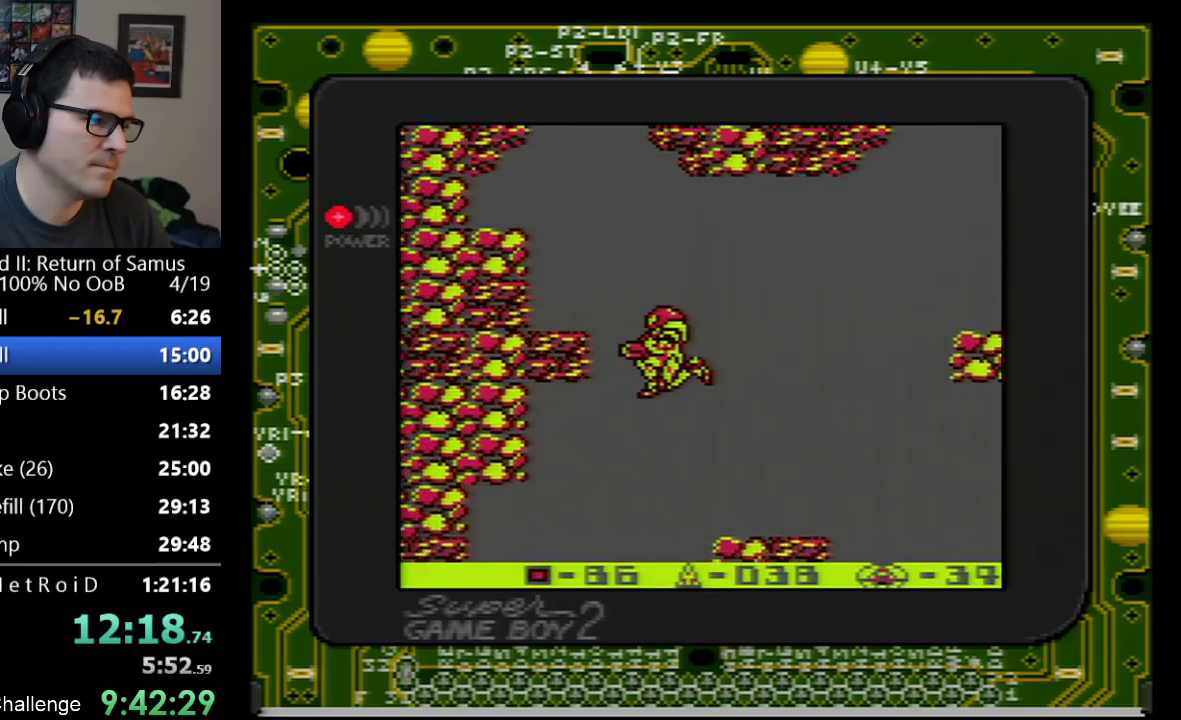
{"dt_ms": 500, "buttons": ["A", "DPAD_LEFT"], "events": []}
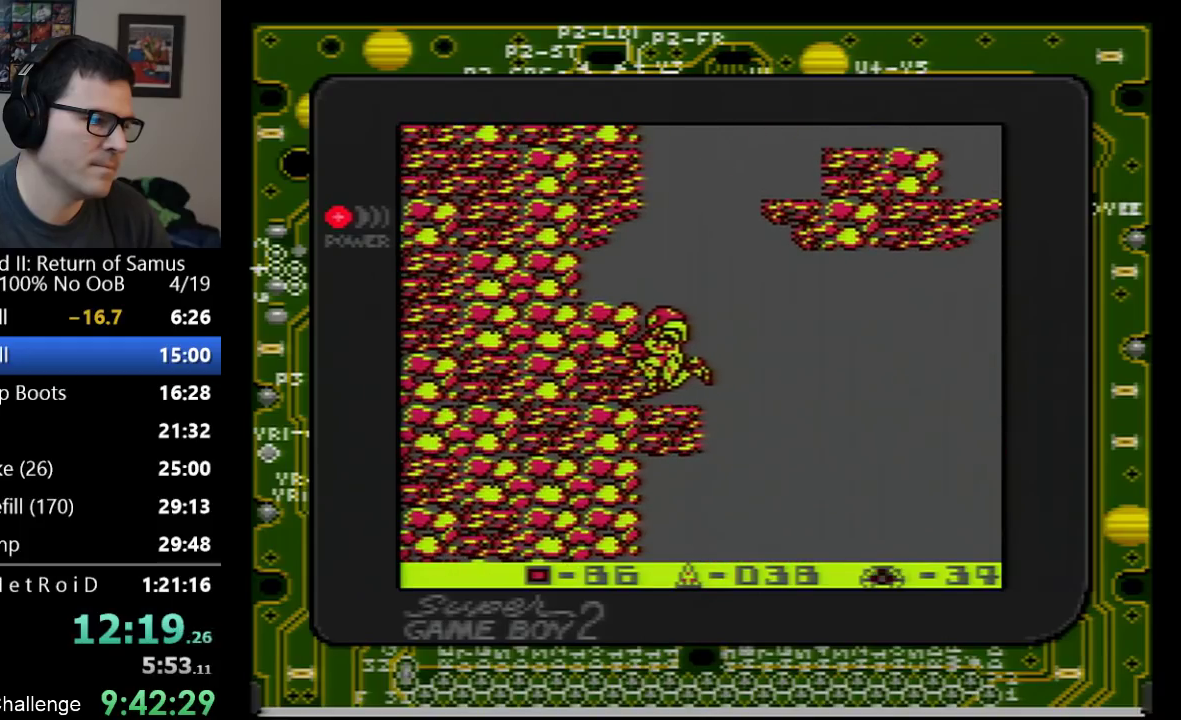
{"dt_ms": 500, "buttons": ["A"], "events": [[33, "DPAD_LEFT", "up"], [67, "A", "up"], [233, "A", "down"]]}
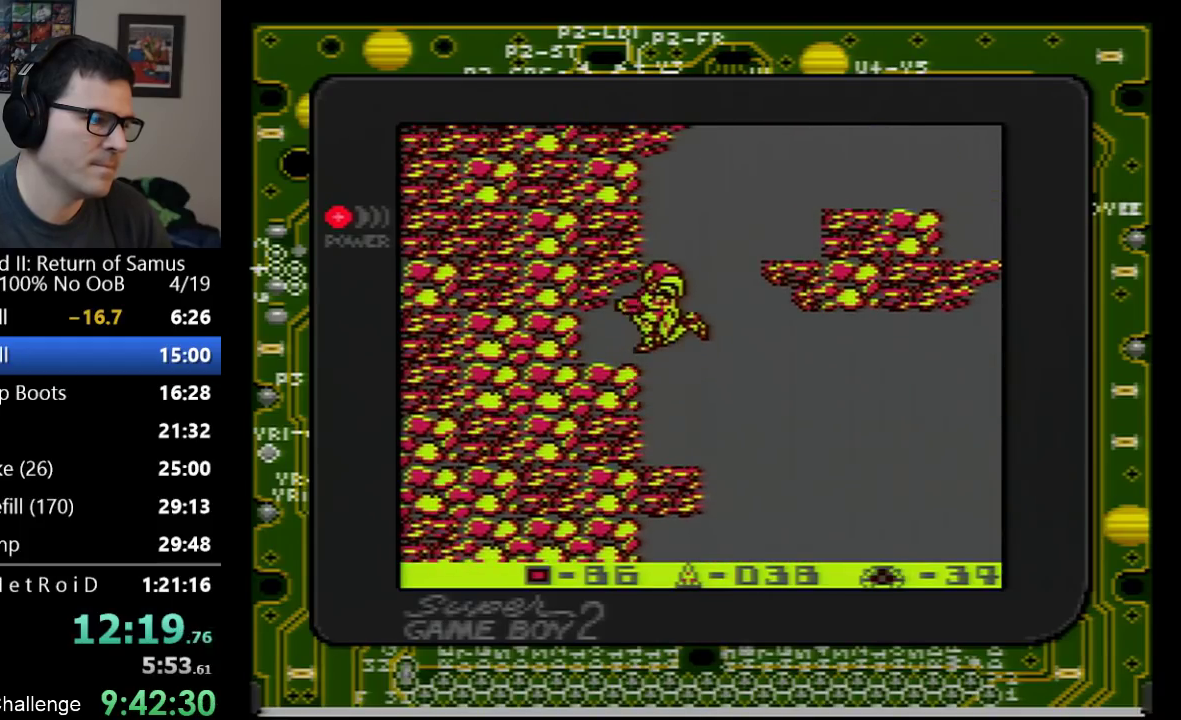
{"dt_ms": 500, "buttons": ["A", "DPAD_RIGHT"], "events": [[50, "DPAD_RIGHT", "down"]]}
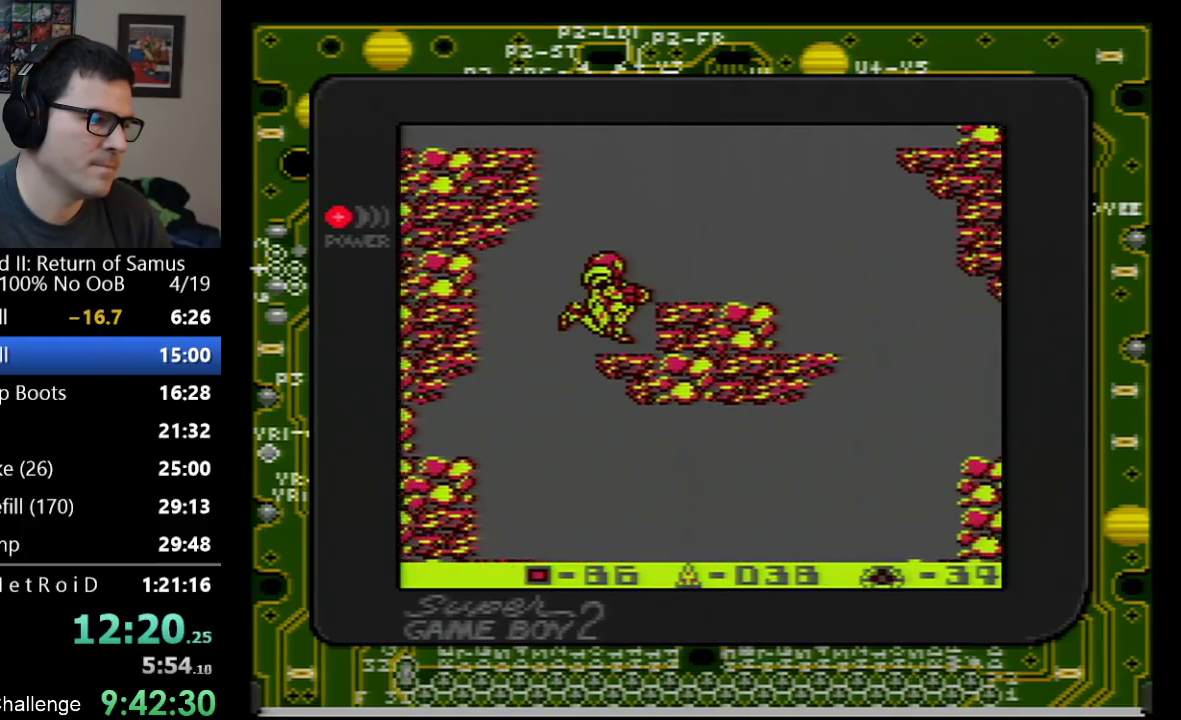
{"dt_ms": 500, "buttons": ["A", "DPAD_LEFT"], "events": [[100, "A", "up"], [100, "DPAD_RIGHT", "up"], [267, "A", "down"], [500, "DPAD_LEFT", "down"]]}
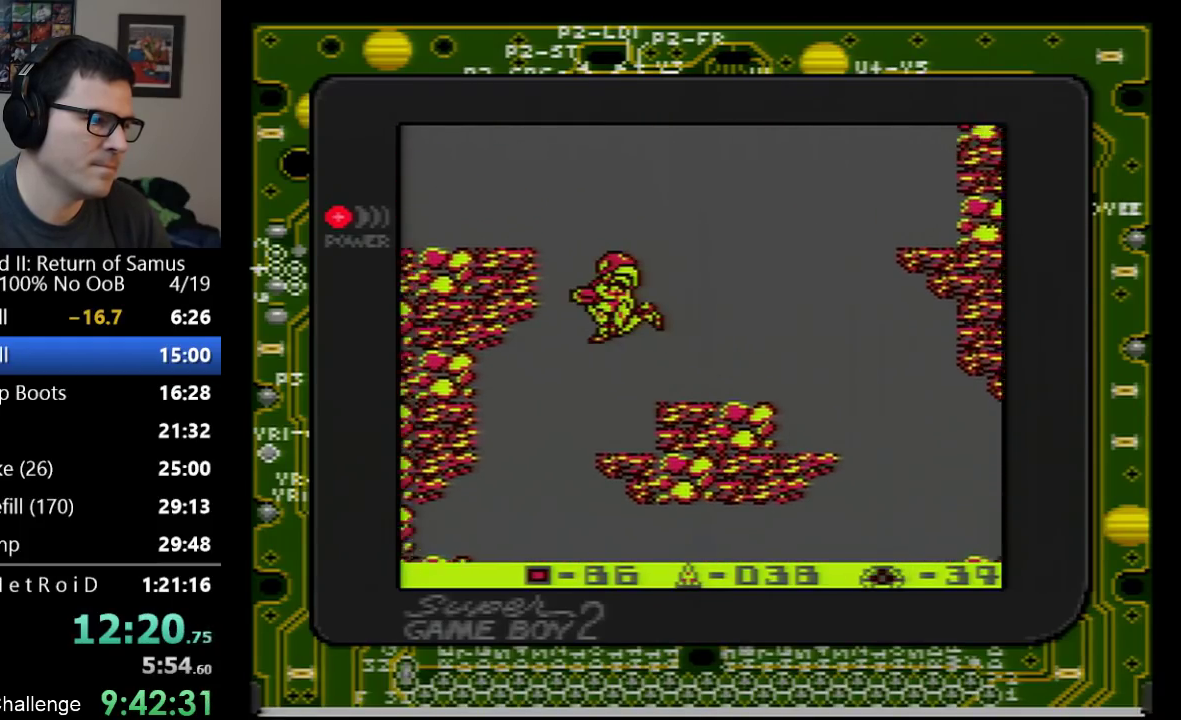
{"dt_ms": 500, "buttons": ["A", "DPAD_LEFT"], "events": []}
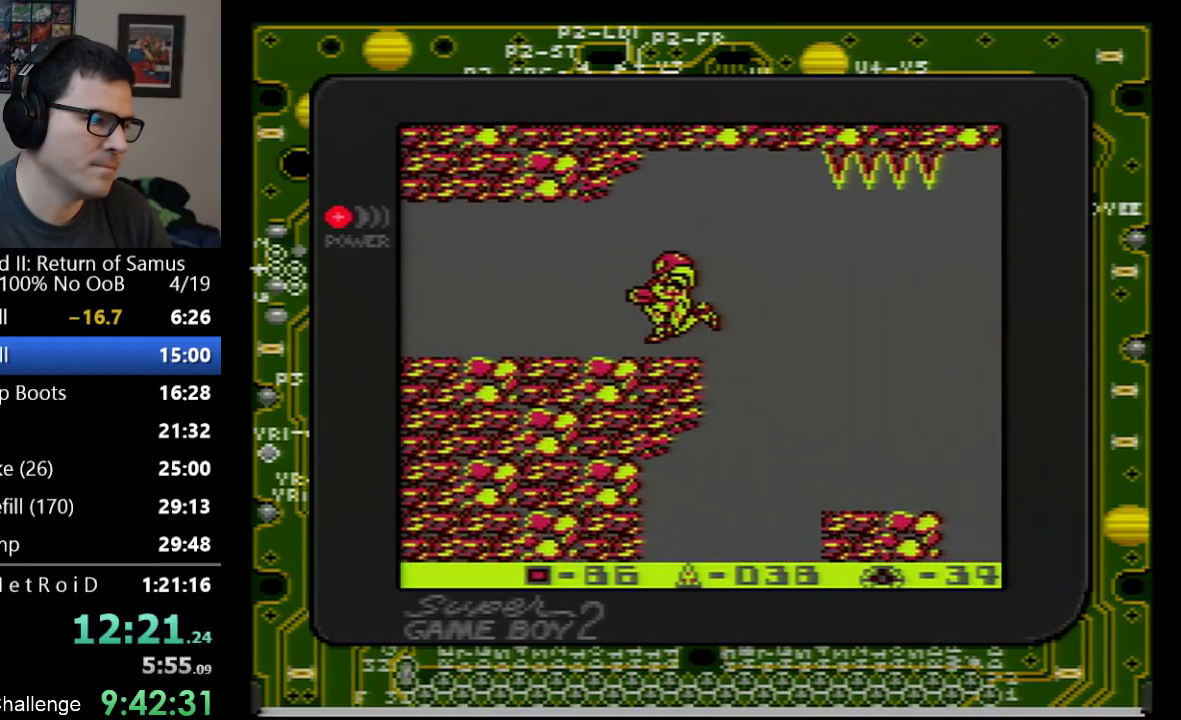
{"dt_ms": 1000, "buttons": ["DPAD_LEFT"], "events": [[133, "A", "up"], [133, "DPAD_LEFT", "up"], [317, "DPAD_DOWN", "down"], [417, "DPAD_DOWN", "up"], [467, "DPAD_DOWN", "down"], [567, "DPAD_DOWN", "up"], [567, "DPAD_LEFT", "down"]]}
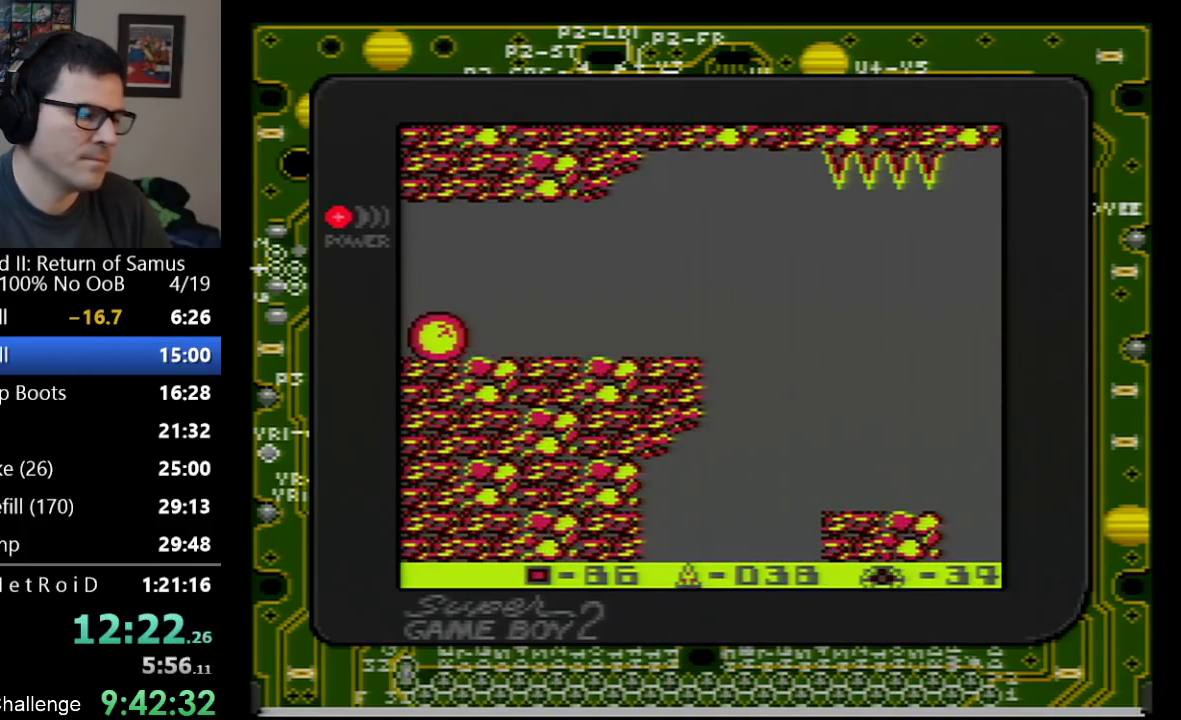
{"dt_ms": 500, "buttons": ["DPAD_LEFT"], "events": []}
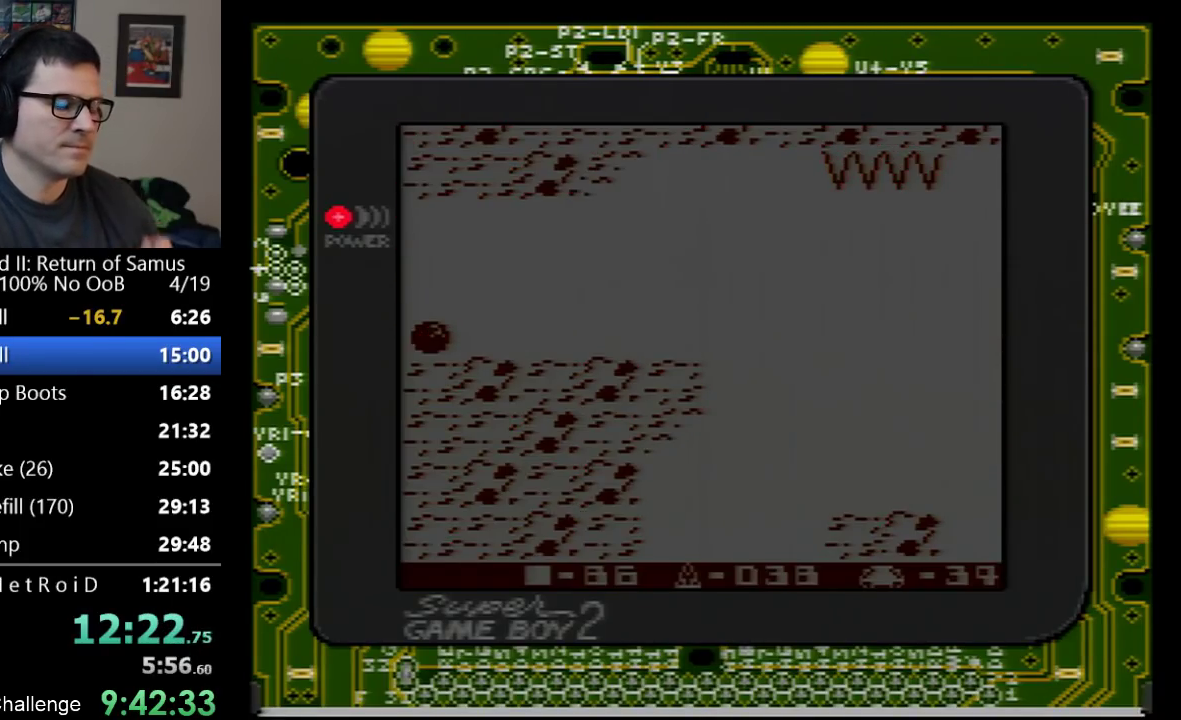
{"dt_ms": 500, "buttons": ["DPAD_LEFT"], "events": []}
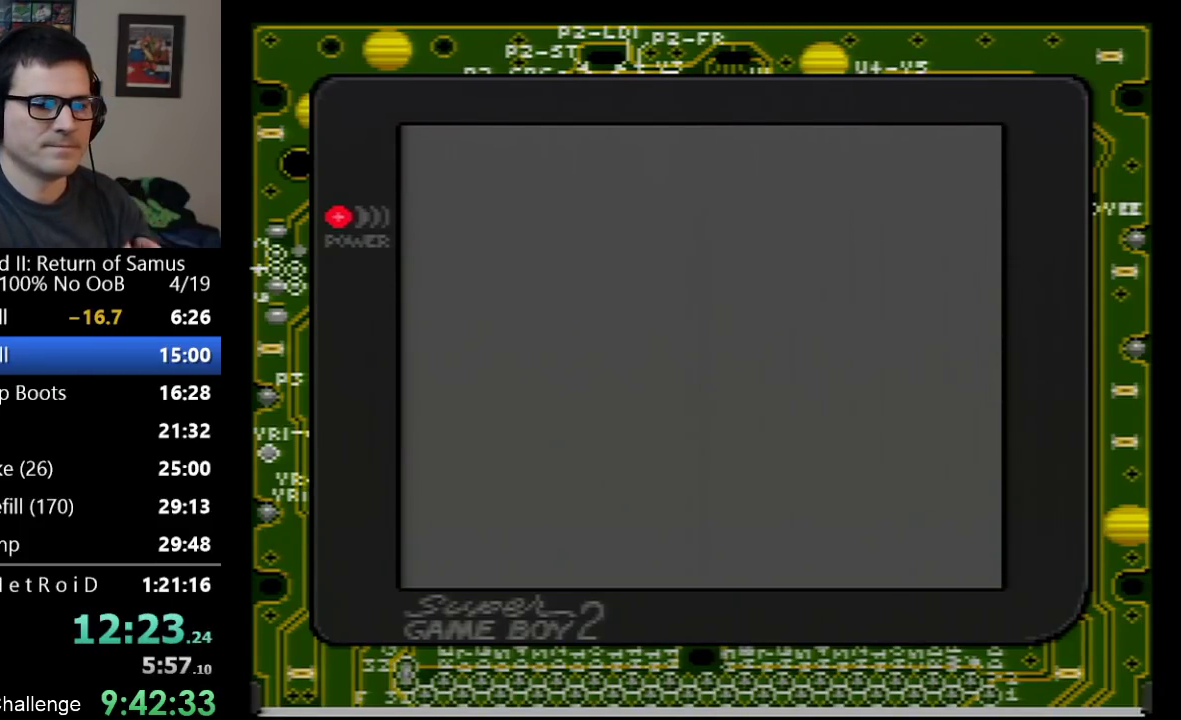
{"dt_ms": 500, "buttons": ["DPAD_LEFT"], "events": []}
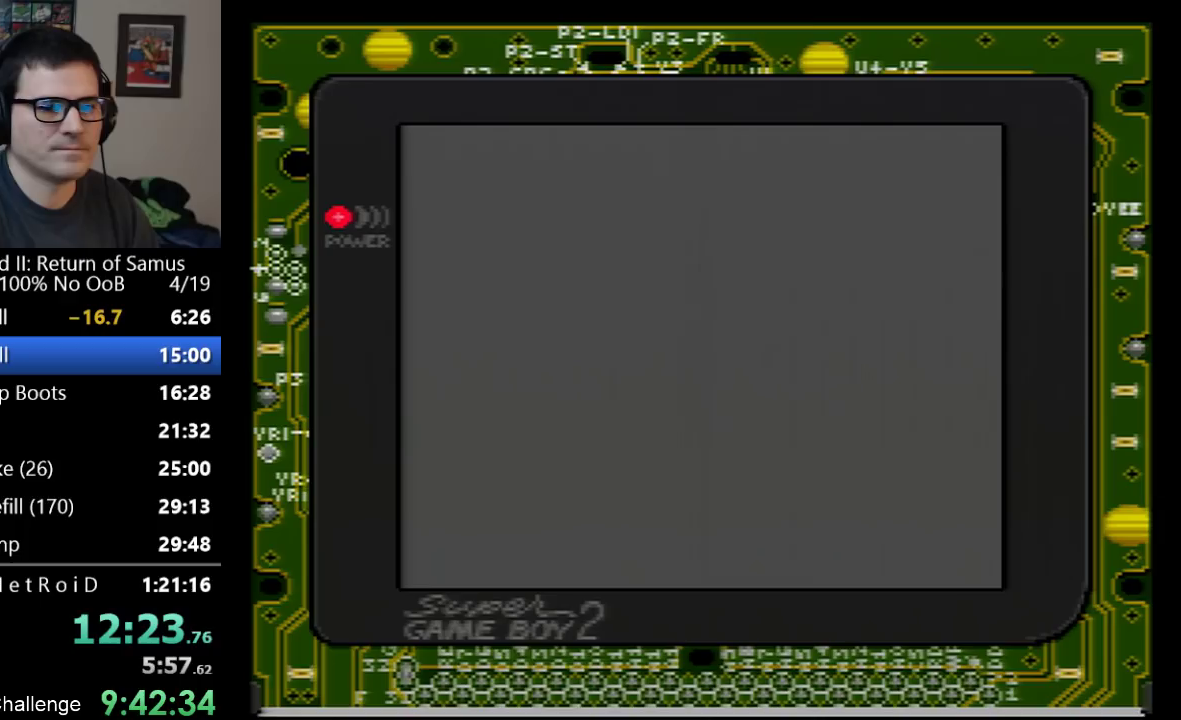
{"dt_ms": 500, "buttons": ["DPAD_LEFT"], "events": []}
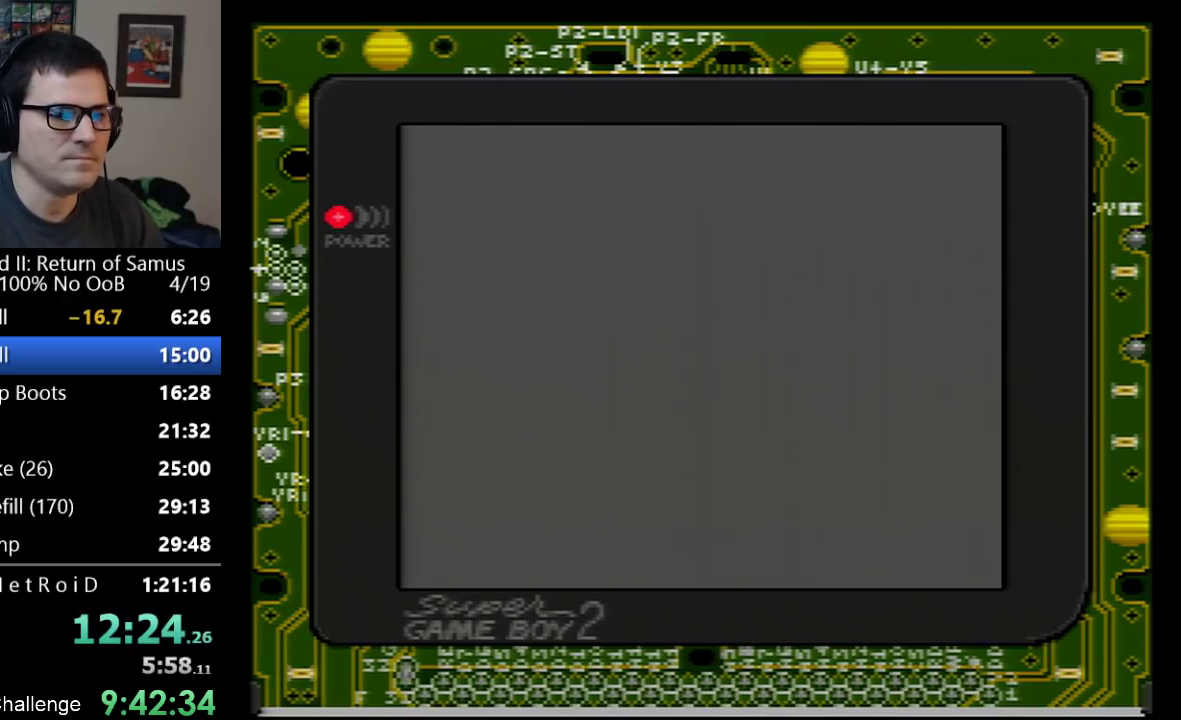
{"dt_ms": 500, "buttons": ["DPAD_LEFT"], "events": []}
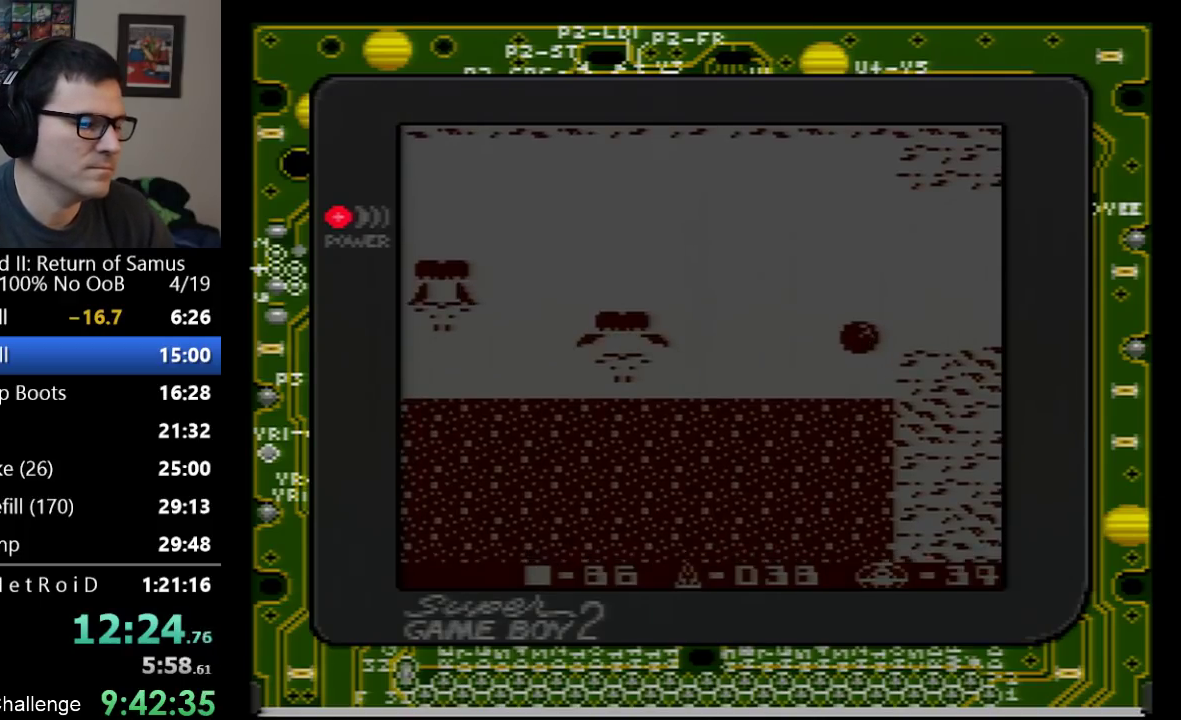
{"dt_ms": 500, "buttons": [], "events": [[383, "DPAD_UP", "down"], [417, "DPAD_LEFT", "up"], [483, "DPAD_UP", "up"]]}
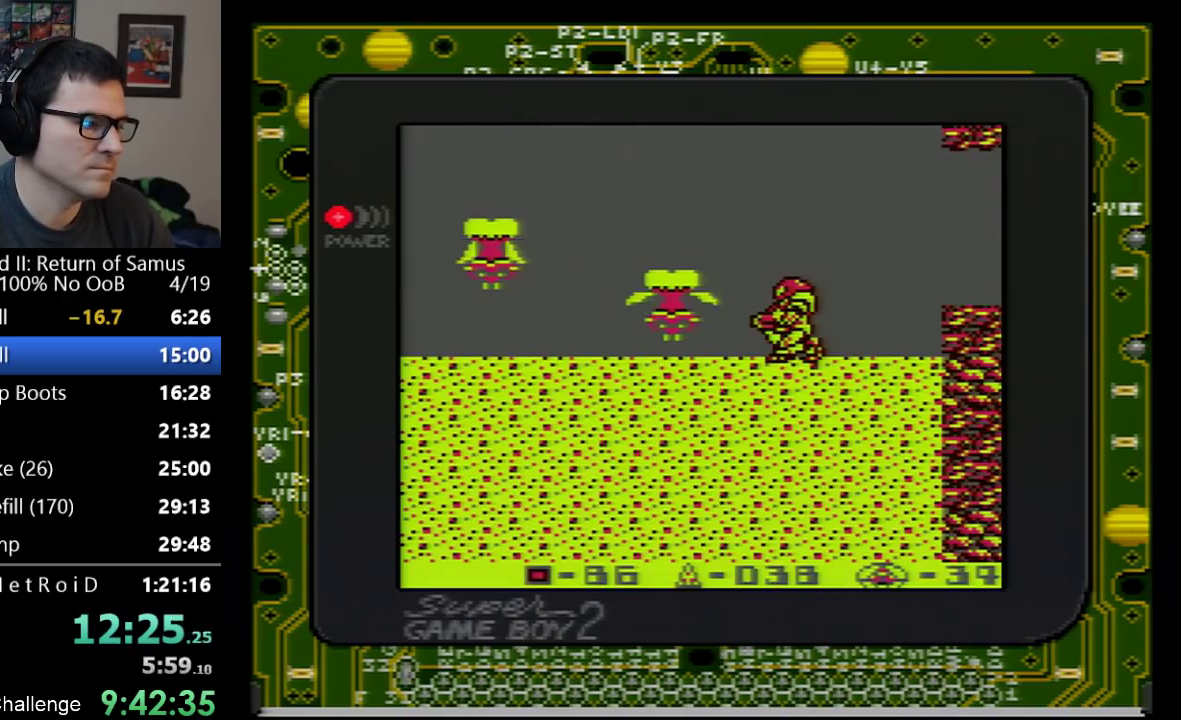
{"dt_ms": 500, "buttons": ["DPAD_LEFT"], "events": [[67, "DPAD_LEFT", "down"], [133, "A", "down"], [450, "A", "up"]]}
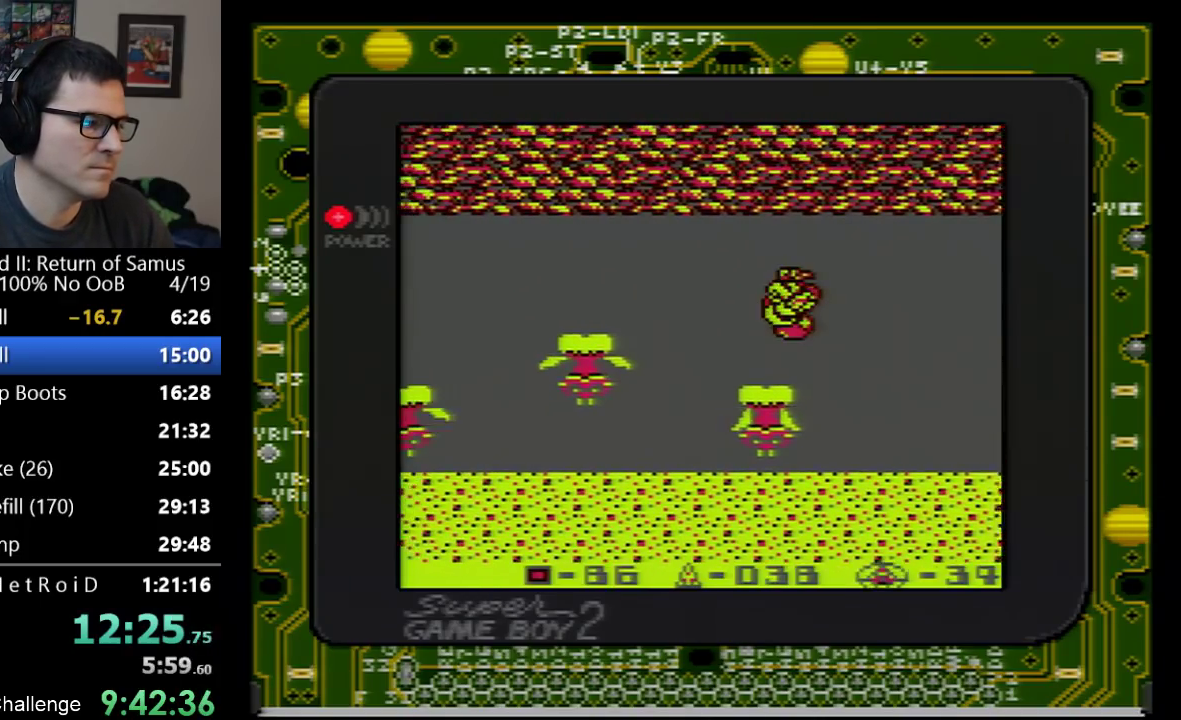
{"dt_ms": 500, "buttons": ["DPAD_LEFT"], "events": []}
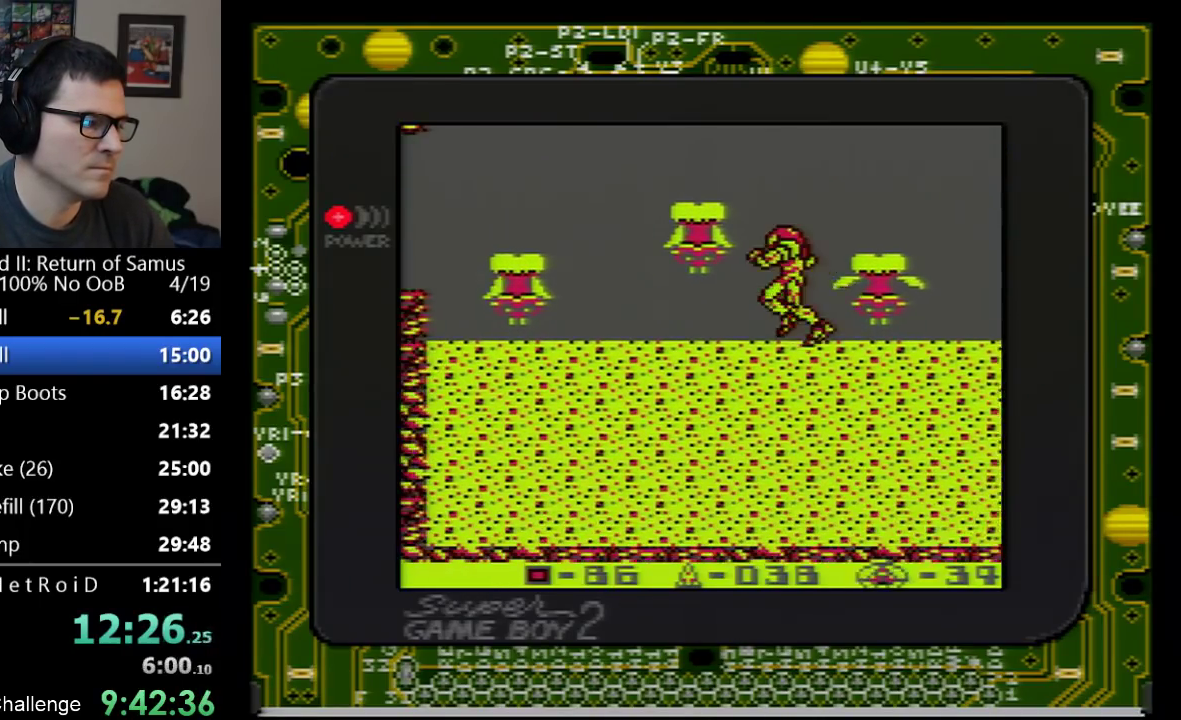
{"dt_ms": 500, "buttons": ["DPAD_LEFT"], "events": [[67, "DPAD_LEFT", "up"], [200, "DPAD_DOWN", "down"], [300, "DPAD_DOWN", "up"], [383, "DPAD_LEFT", "down"]]}
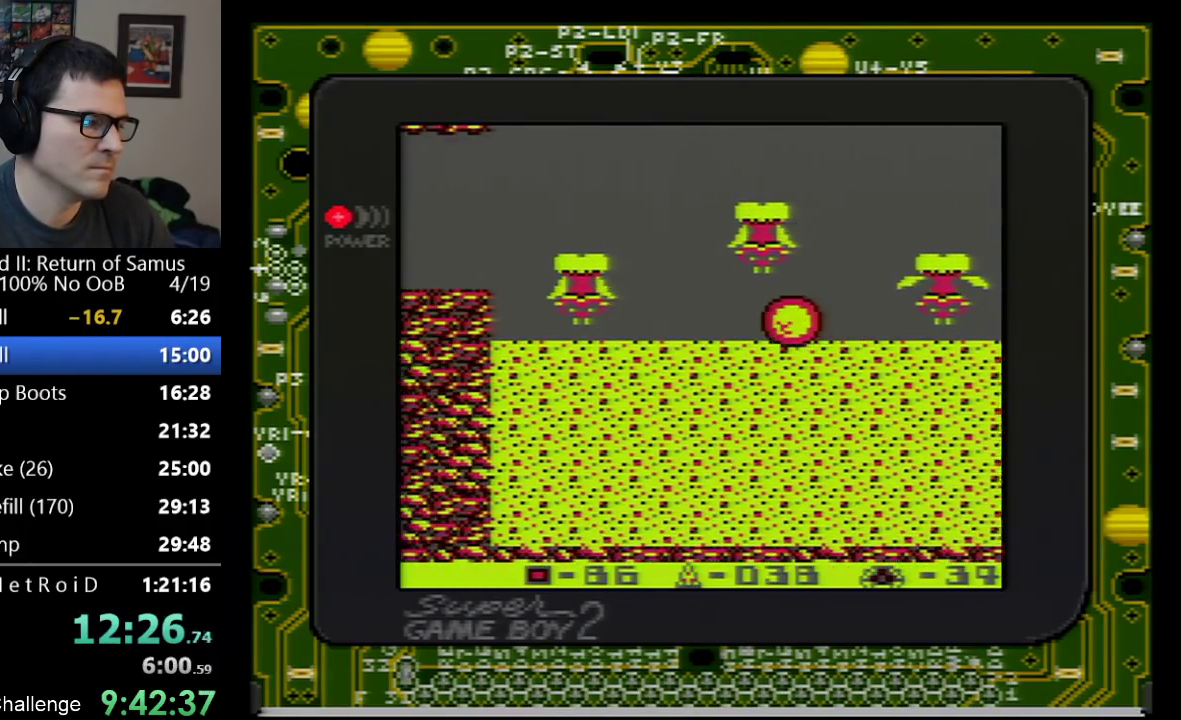
{"dt_ms": 500, "buttons": ["A", "DPAD_LEFT"], "events": [[267, "DPAD_LEFT", "up"], [267, "DPAD_UP", "down"], [317, "DPAD_LEFT", "down"], [350, "DPAD_UP", "up"], [383, "A", "down"]]}
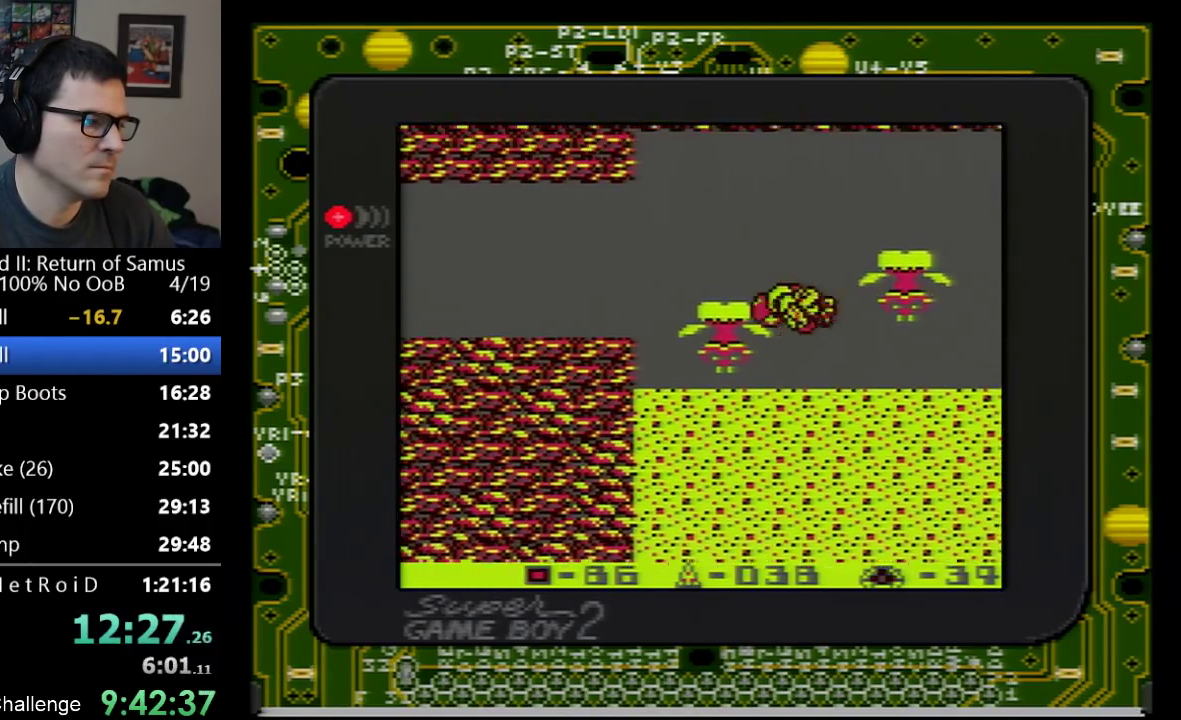
{"dt_ms": 500, "buttons": ["DPAD_LEFT"], "events": [[283, "A", "up"]]}
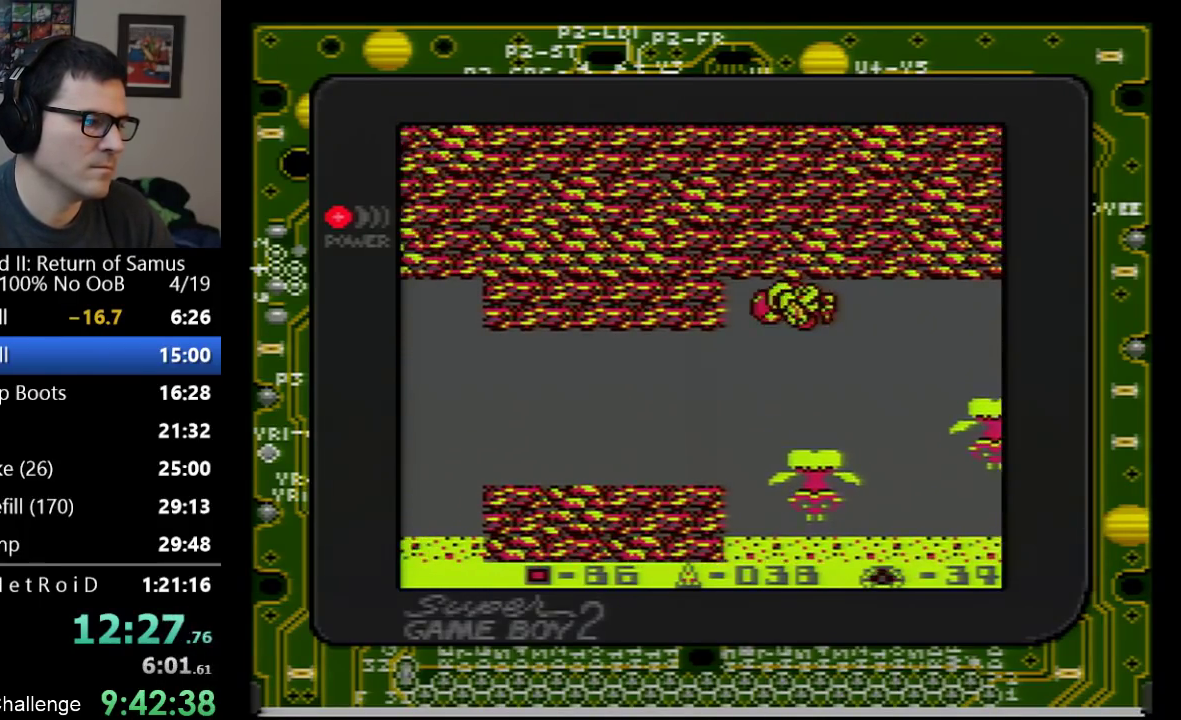
{"dt_ms": 500, "buttons": ["DPAD_LEFT"], "events": []}
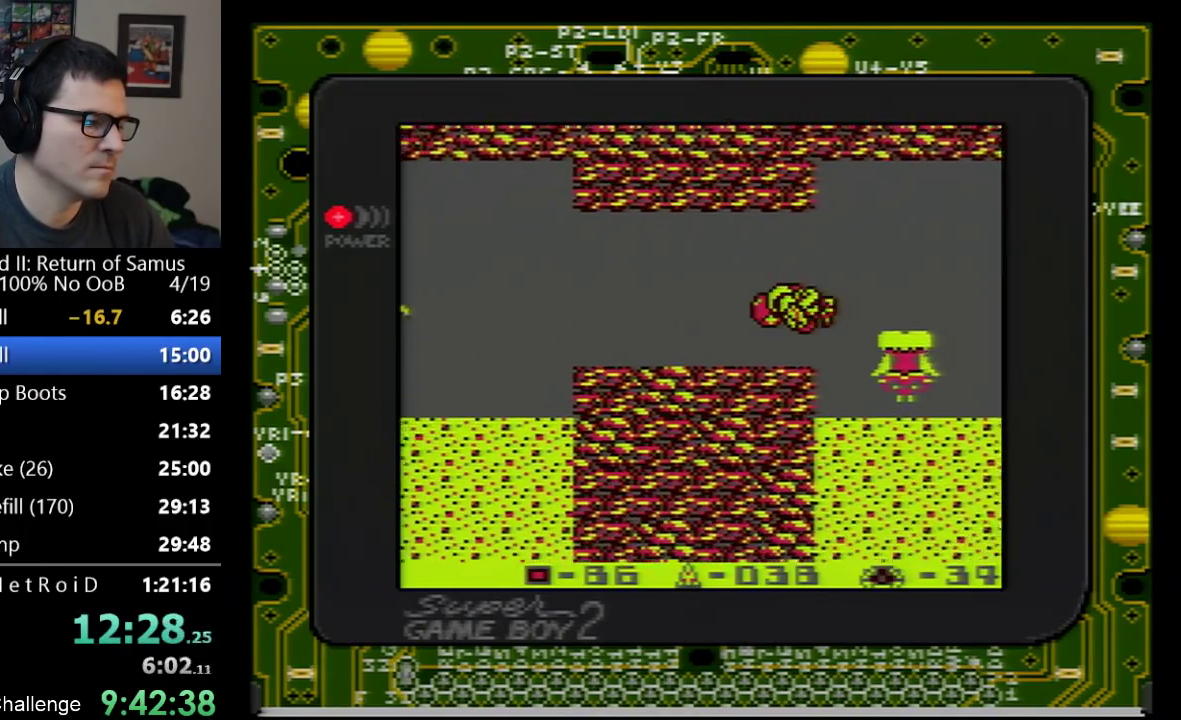
{"dt_ms": 500, "buttons": ["DPAD_LEFT"], "events": [[100, "DPAD_LEFT", "up"], [200, "DPAD_DOWN", "down"], [283, "DPAD_DOWN", "up"], [350, "DPAD_DOWN", "down"], [417, "DPAD_DOWN", "up"], [417, "DPAD_LEFT", "down"]]}
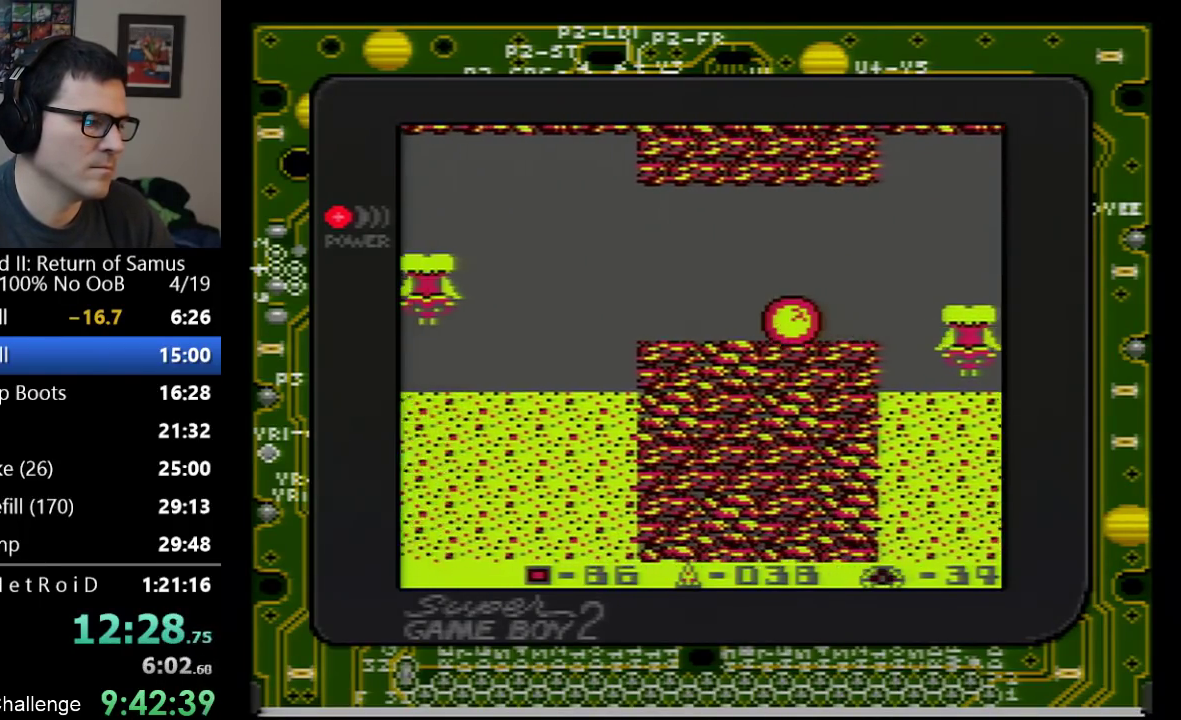
{"dt_ms": 500, "buttons": ["DPAD_LEFT"], "events": []}
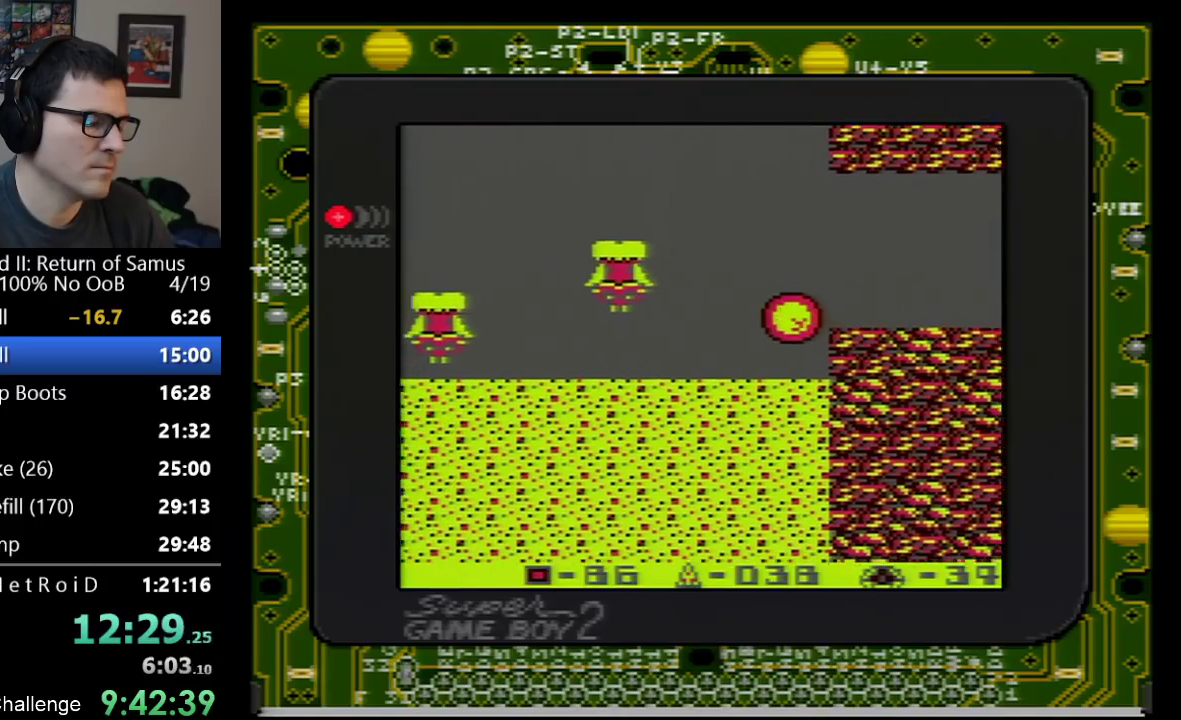
{"dt_ms": 500, "buttons": ["DPAD_LEFT"], "events": []}
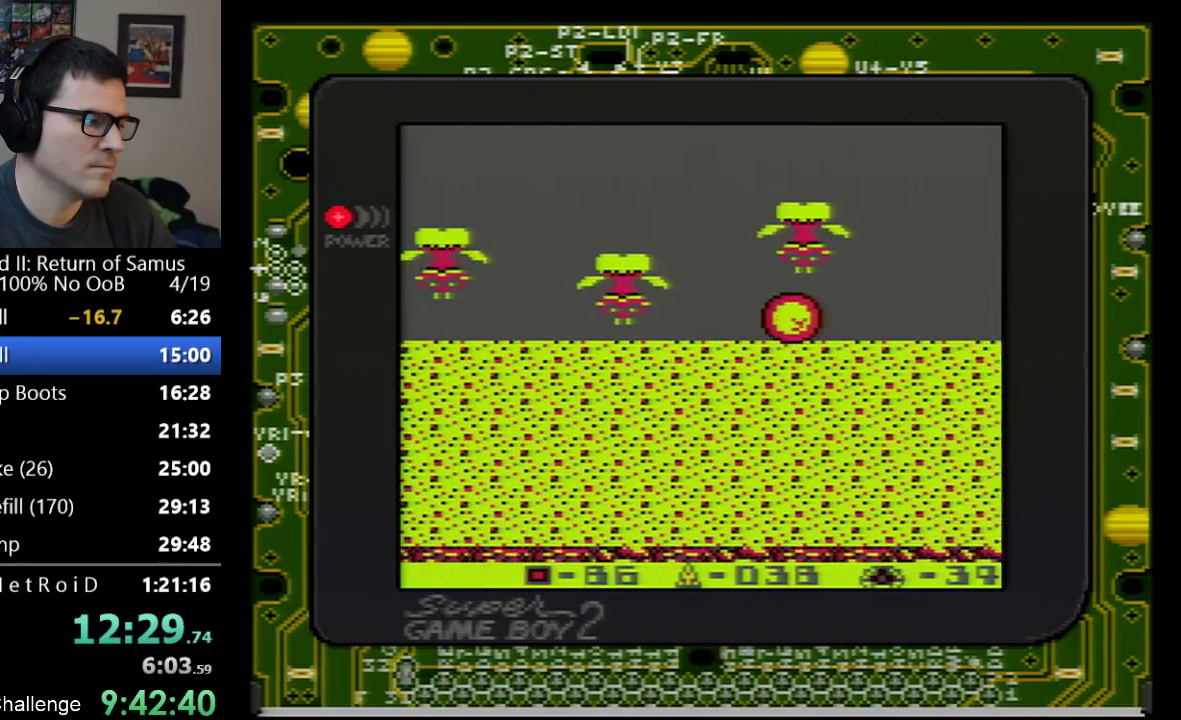
{"dt_ms": 500, "buttons": ["A", "DPAD_LEFT"], "events": [[200, "DPAD_UP", "down"], [267, "DPAD_UP", "up"], [350, "A", "down"]]}
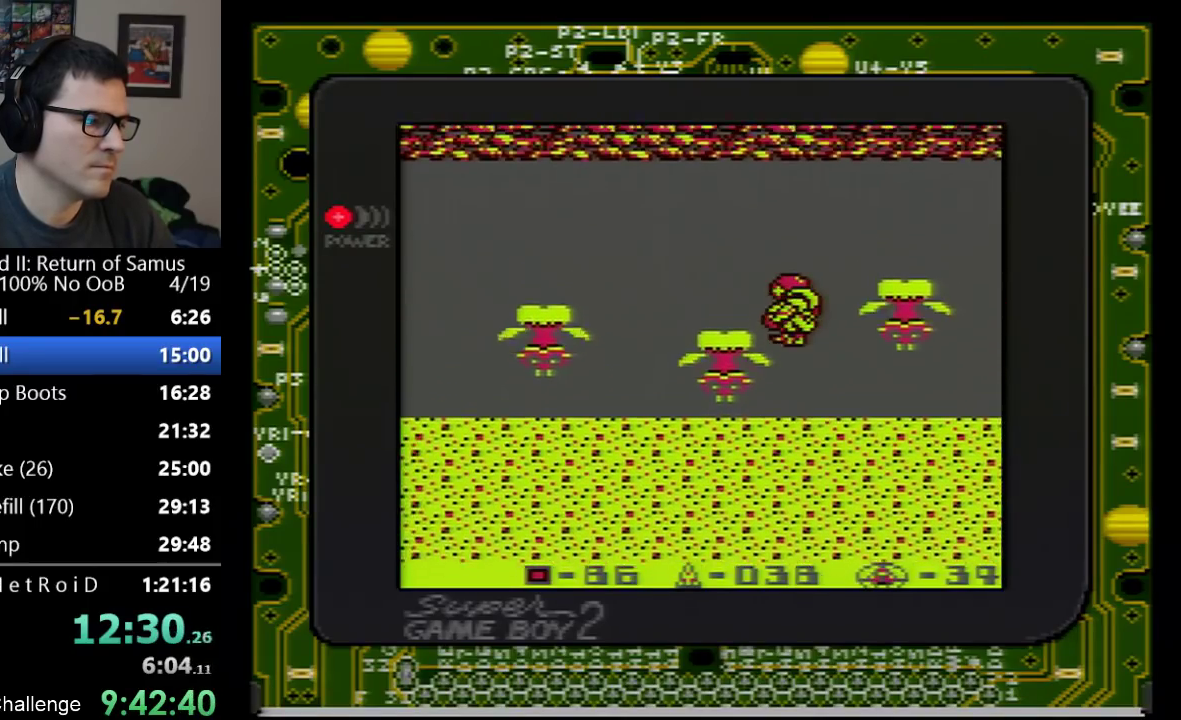
{"dt_ms": 500, "buttons": ["DPAD_LEFT"], "events": [[133, "A", "up"]]}
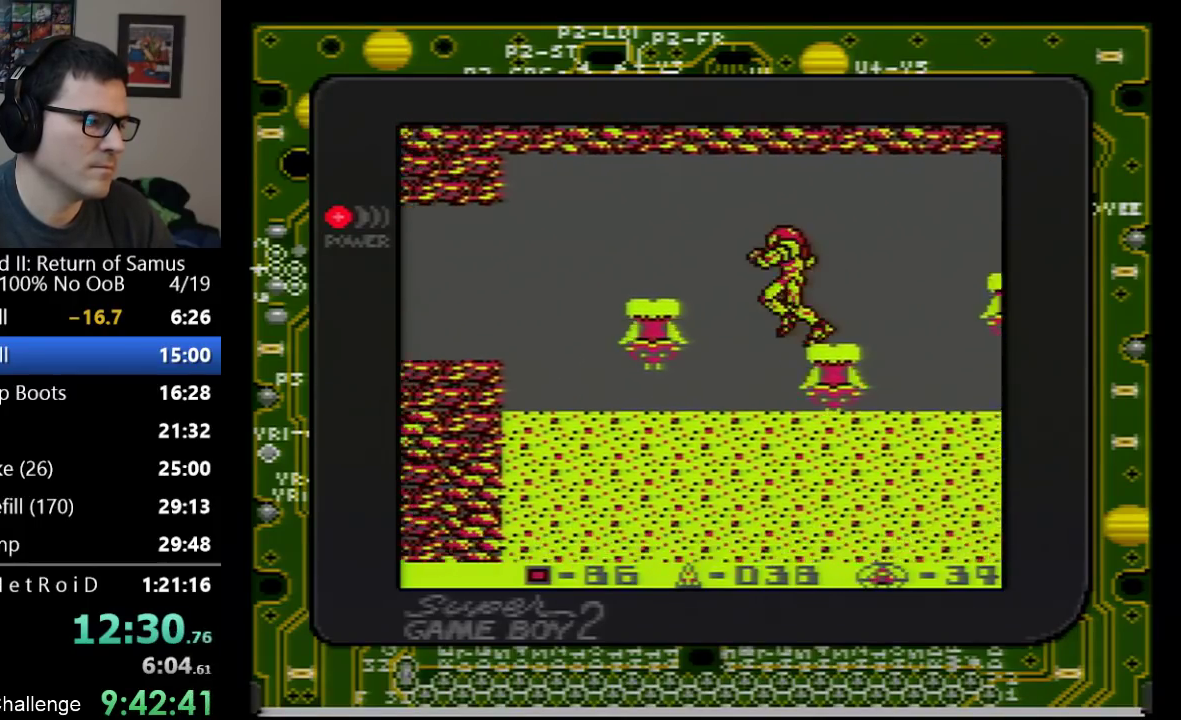
{"dt_ms": 500, "buttons": ["DPAD_DOWN"], "events": [[267, "DPAD_LEFT", "up"], [450, "DPAD_DOWN", "down"]]}
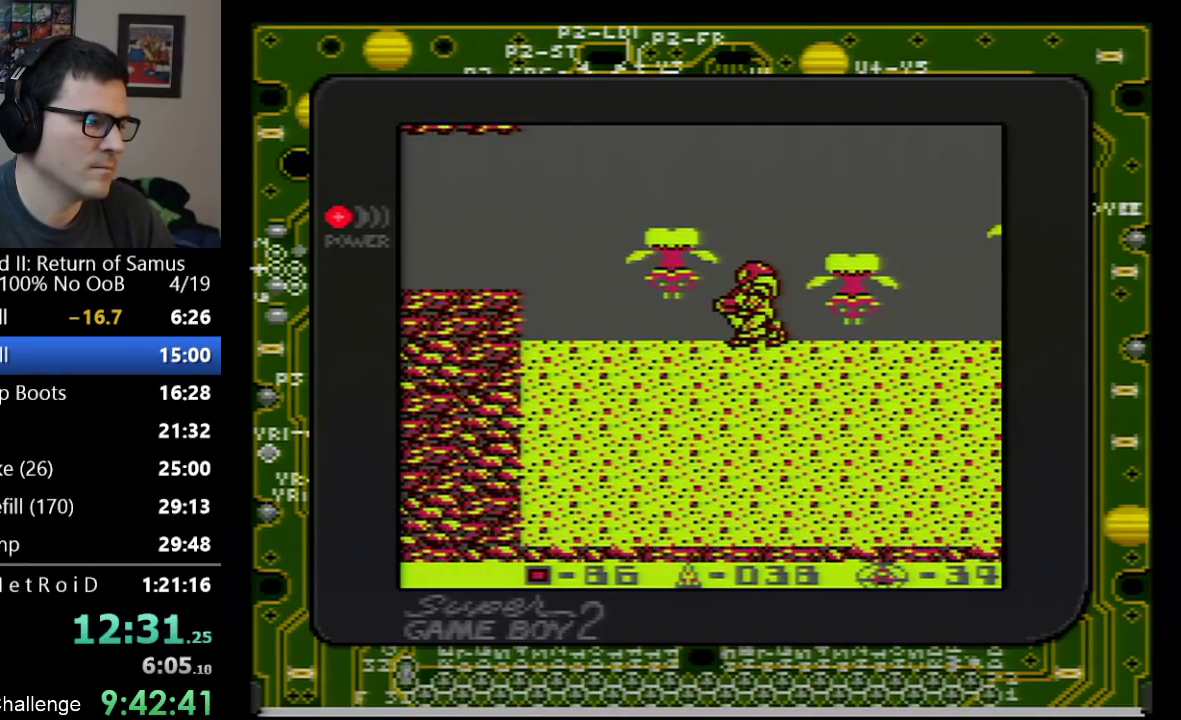
{"dt_ms": 500, "buttons": ["DPAD_DOWN"], "events": [[33, "DPAD_DOWN", "up"], [133, "DPAD_LEFT", "down"], [383, "DPAD_LEFT", "up"], [450, "DPAD_DOWN", "down"]]}